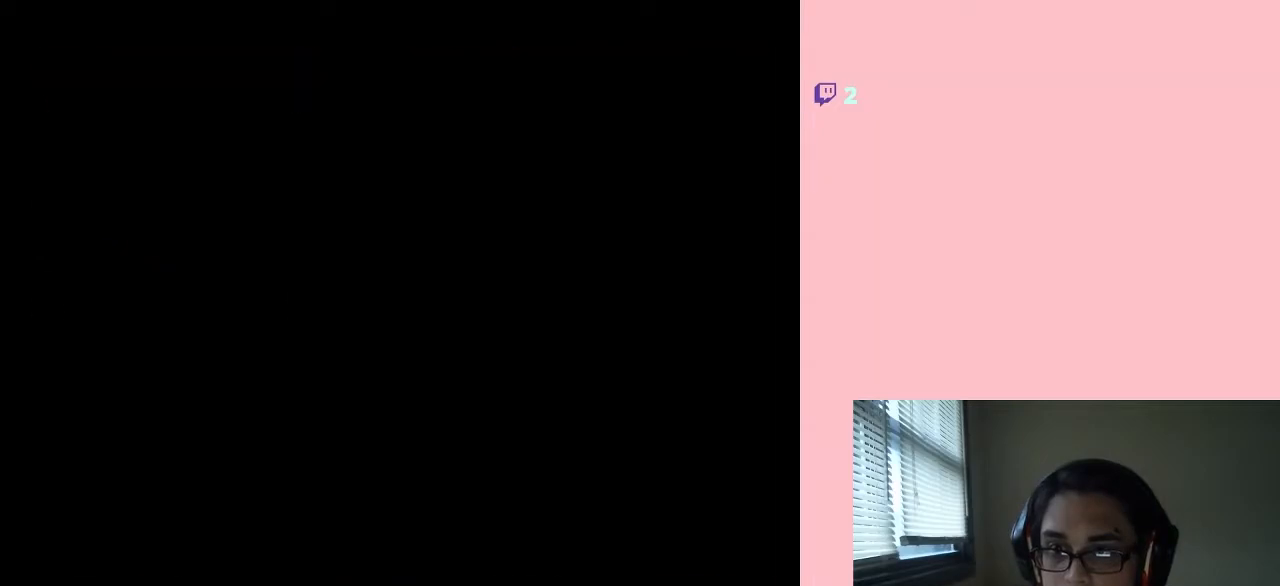
Gameplay with a controller (Nintendo layout); each line is a JSON object with the inputs held at the frame after it. "events" lists button and stick changes between this image and that frame as [ms after this image, input, new state], when the widget could be followed in between. Not read: L2 L3 R2 R3.
{"buttons": ["DPAD_LEFT"], "left_stick": "center", "right_stick": "center", "events": []}
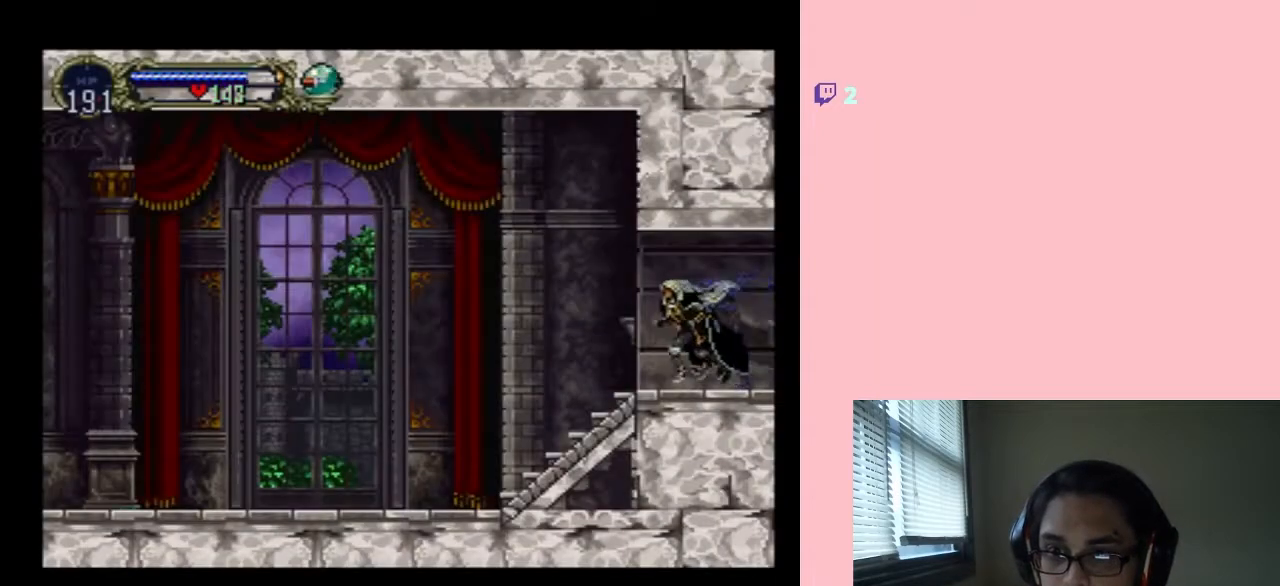
{"buttons": ["R1", "DPAD_LEFT"], "left_stick": "center", "right_stick": "center", "events": [[300, "B", "down"], [467, "B", "up"], [467, "R1", "down"]]}
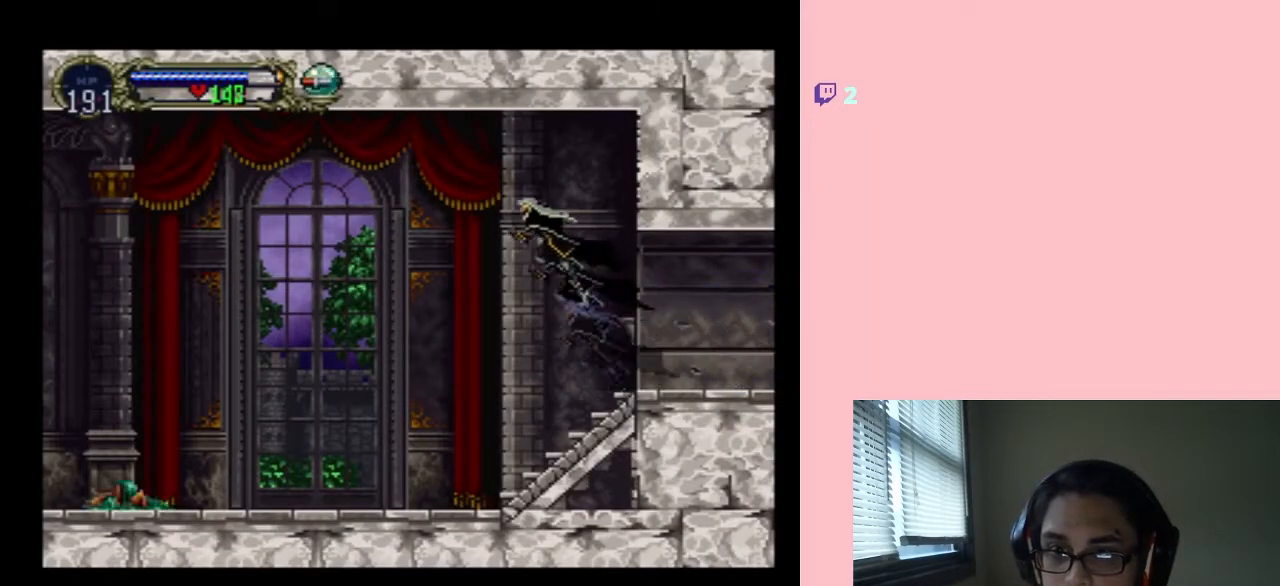
{"buttons": ["DPAD_LEFT"], "left_stick": "center", "right_stick": "center", "events": [[117, "R1", "up"]]}
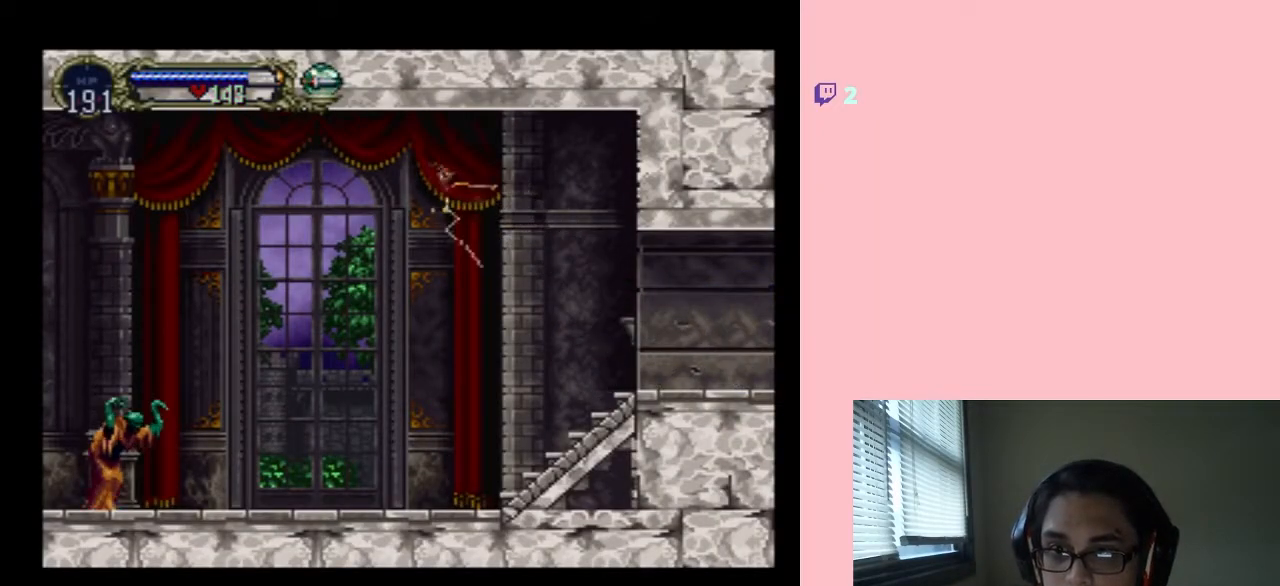
{"buttons": ["DPAD_LEFT"], "left_stick": "center", "right_stick": "center", "events": []}
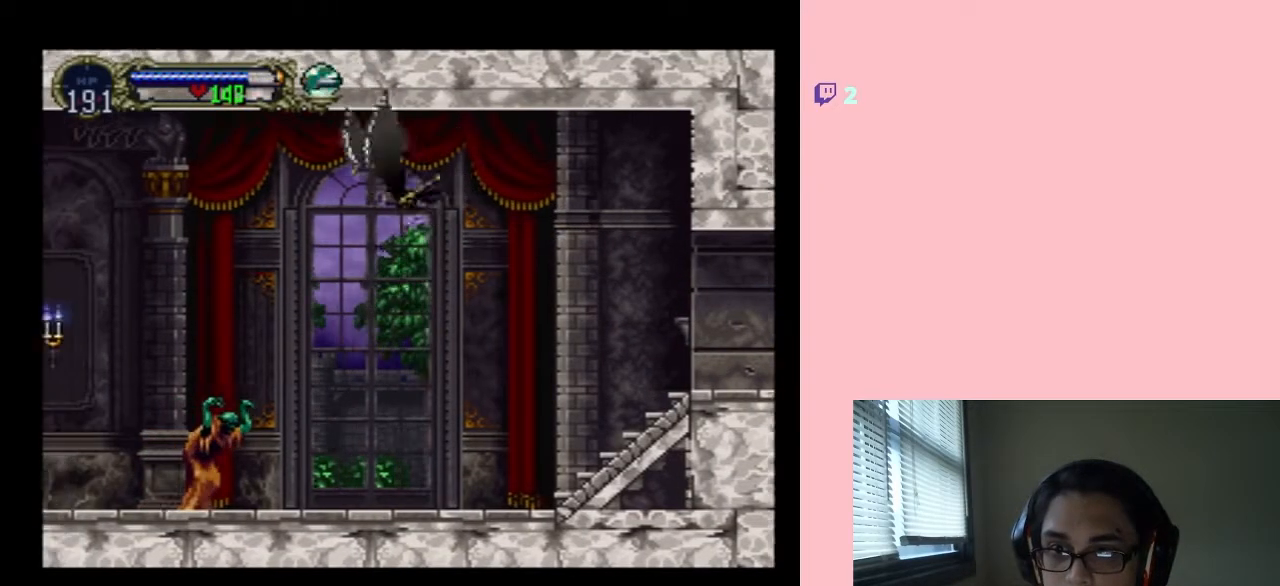
{"buttons": ["B", "DPAD_DOWN", "DPAD_RIGHT"], "left_stick": "center", "right_stick": "center", "events": [[33, "B", "down"], [117, "DPAD_LEFT", "up"], [267, "DPAD_UP", "down"], [367, "DPAD_RIGHT", "down"], [400, "DPAD_UP", "up"], [450, "DPAD_DOWN", "down"]]}
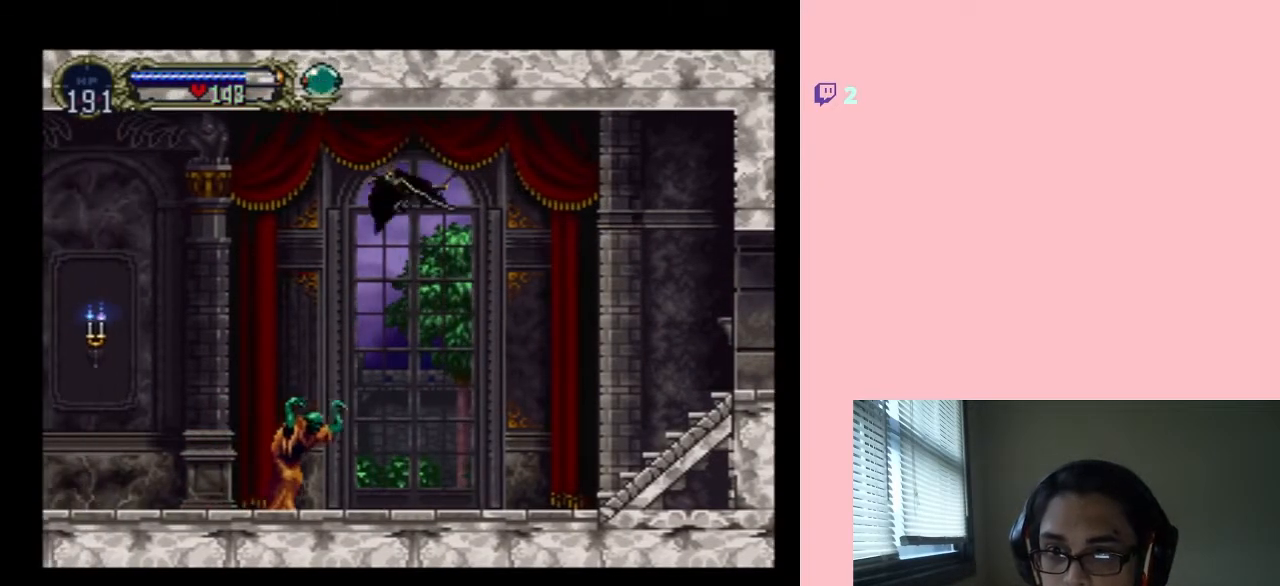
{"buttons": ["DPAD_LEFT"], "left_stick": "center", "right_stick": "center", "events": [[17, "DPAD_DOWN", "up"], [17, "DPAD_LEFT", "down"], [17, "DPAD_RIGHT", "up"], [167, "B", "up"]]}
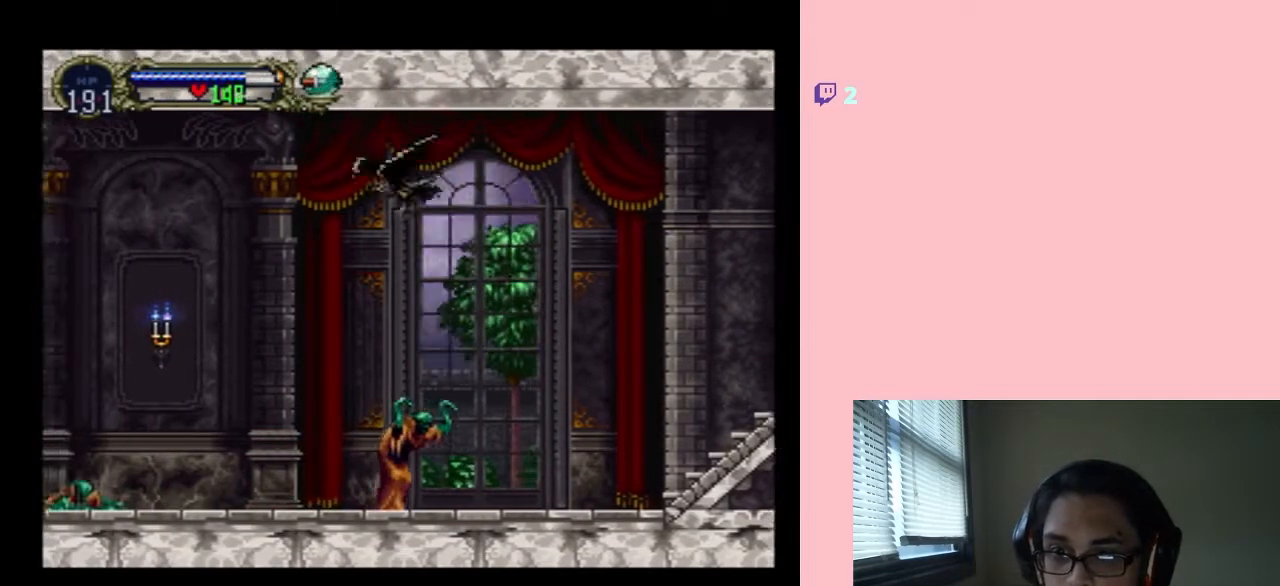
{"buttons": ["B", "DPAD_RIGHT"], "left_stick": "center", "right_stick": "center", "events": [[183, "B", "down"], [333, "DPAD_LEFT", "up"], [333, "DPAD_UP", "down"], [450, "DPAD_RIGHT", "down"], [483, "DPAD_UP", "up"]]}
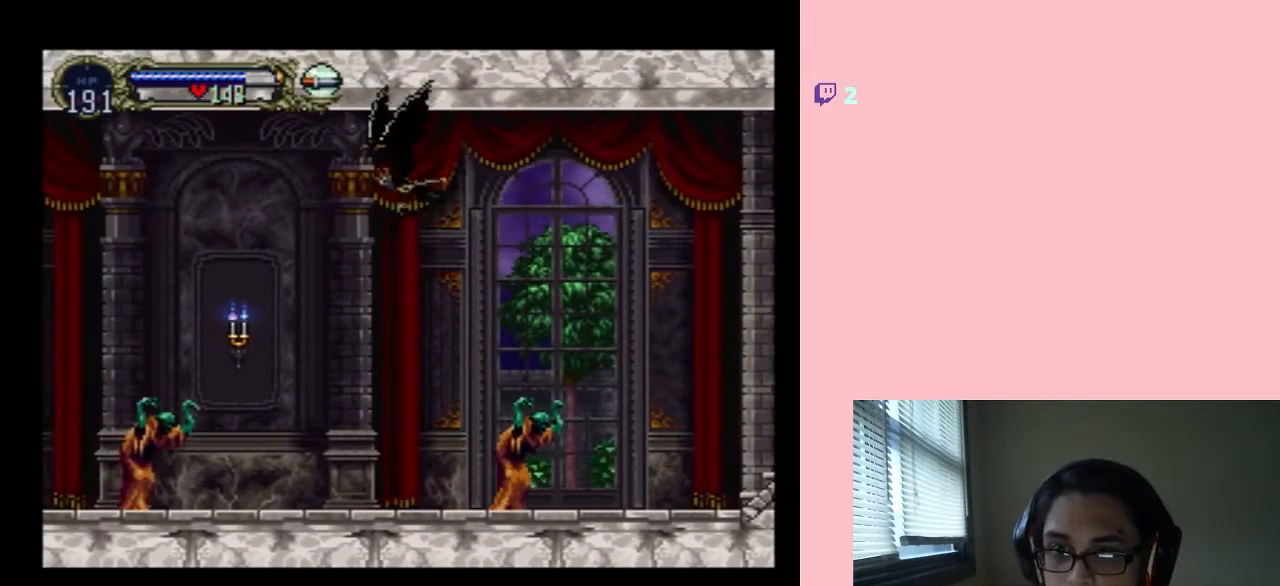
{"buttons": ["DPAD_LEFT"], "left_stick": "center", "right_stick": "center", "events": [[50, "DPAD_DOWN", "down"], [117, "DPAD_LEFT", "down"], [133, "DPAD_DOWN", "up"], [133, "DPAD_RIGHT", "up"], [267, "B", "up"]]}
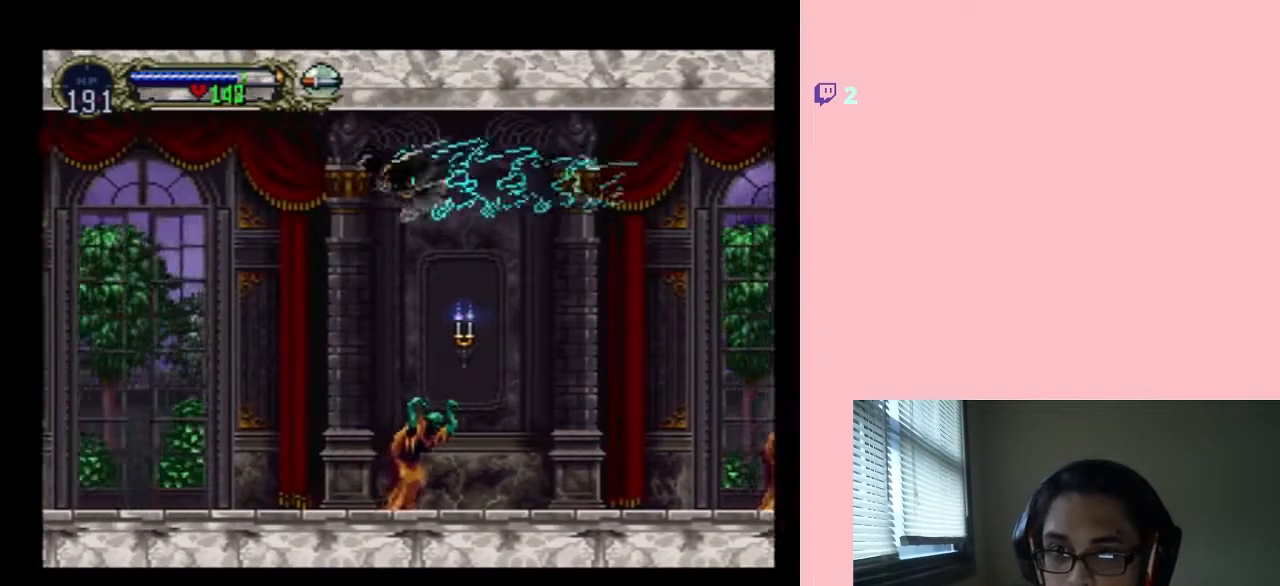
{"buttons": ["DPAD_LEFT"], "left_stick": "center", "right_stick": "center", "events": []}
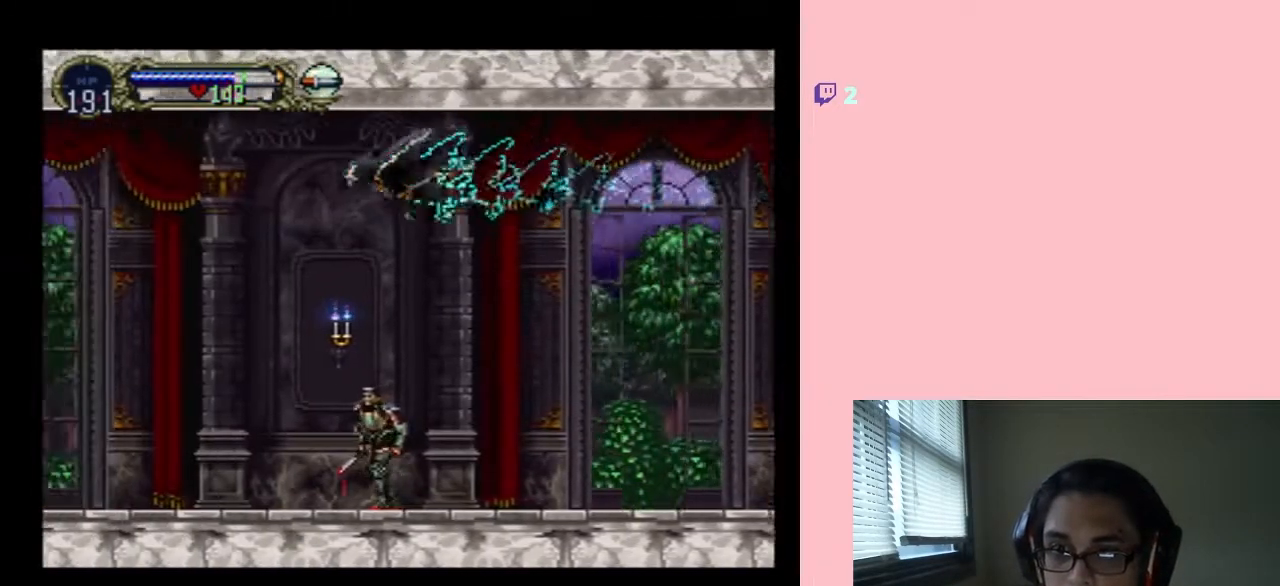
{"buttons": ["R1", "DPAD_LEFT"], "left_stick": "center", "right_stick": "center", "events": [[300, "R1", "down"], [367, "R1", "up"], [467, "R1", "down"]]}
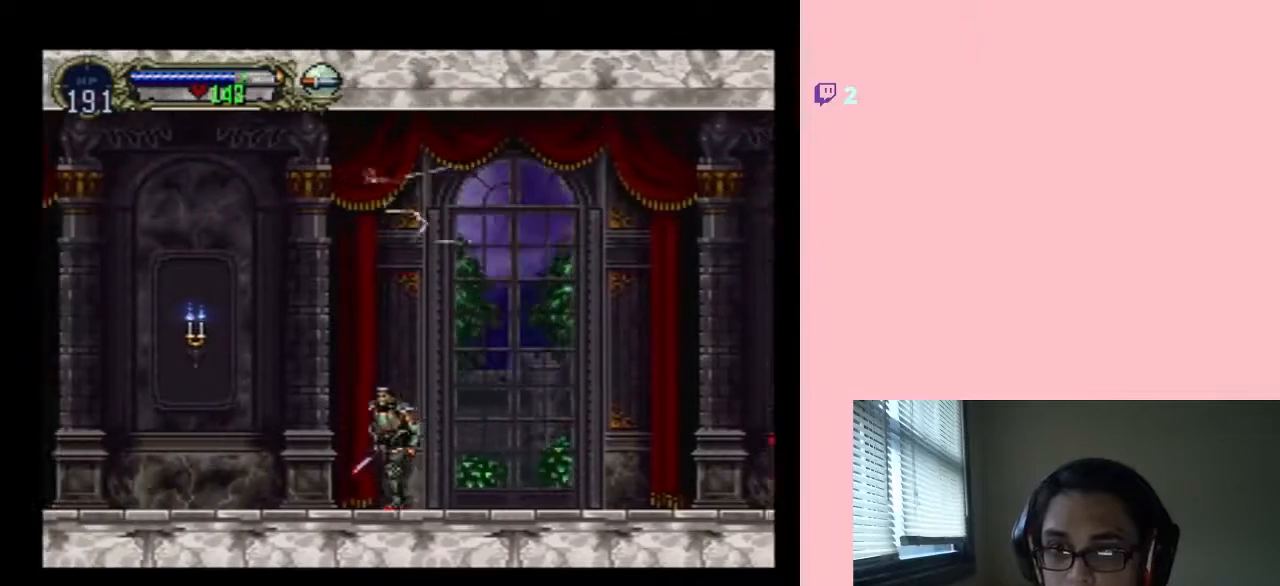
{"buttons": ["R1", "DPAD_LEFT"], "left_stick": "center", "right_stick": "center", "events": [[50, "R1", "up"], [150, "R1", "down"], [200, "R1", "up"], [300, "R1", "down"], [400, "R1", "up"], [483, "R1", "down"]]}
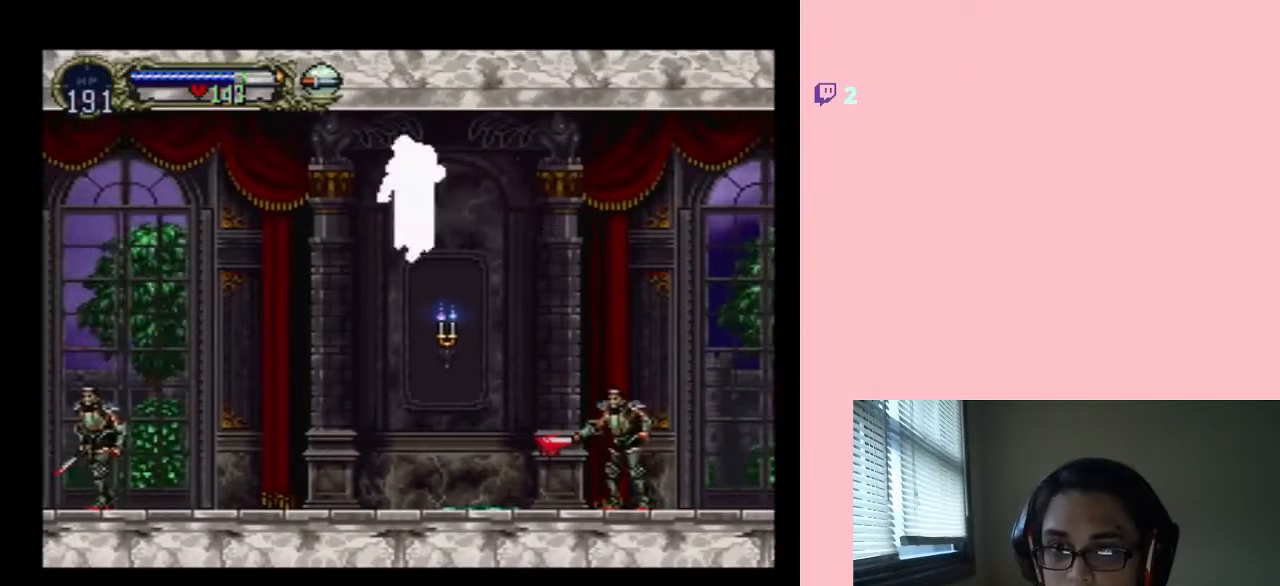
{"buttons": ["R1", "DPAD_LEFT"], "left_stick": "center", "right_stick": "center", "events": [[83, "R1", "up"], [167, "R1", "down"], [283, "R1", "up"], [400, "R1", "down"]]}
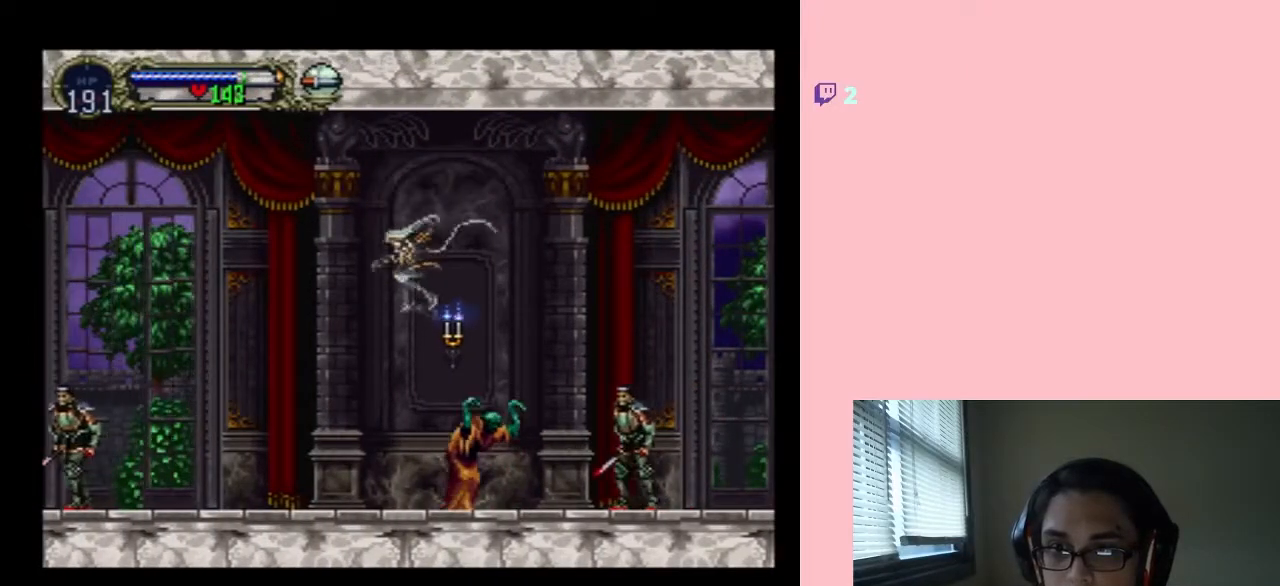
{"buttons": ["DPAD_LEFT"], "left_stick": "center", "right_stick": "center", "events": [[17, "R1", "up"], [150, "R1", "down"], [200, "R1", "up"]]}
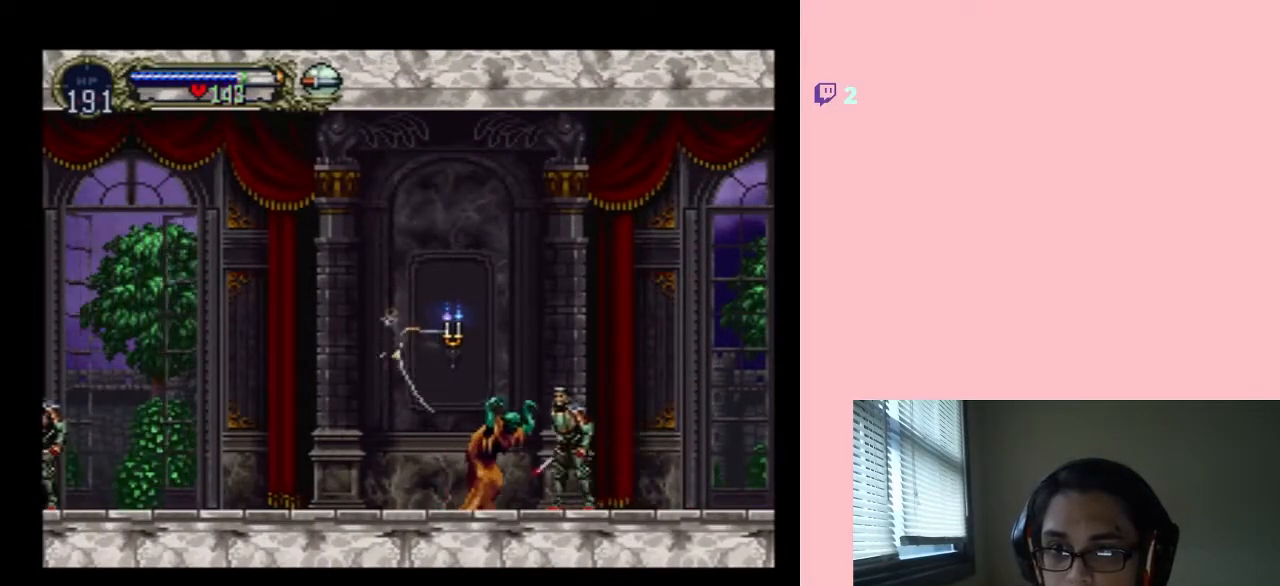
{"buttons": ["B"], "left_stick": "center", "right_stick": "center", "events": [[100, "DPAD_UP", "down"], [467, "B", "down"], [467, "DPAD_LEFT", "up"], [467, "DPAD_UP", "up"]]}
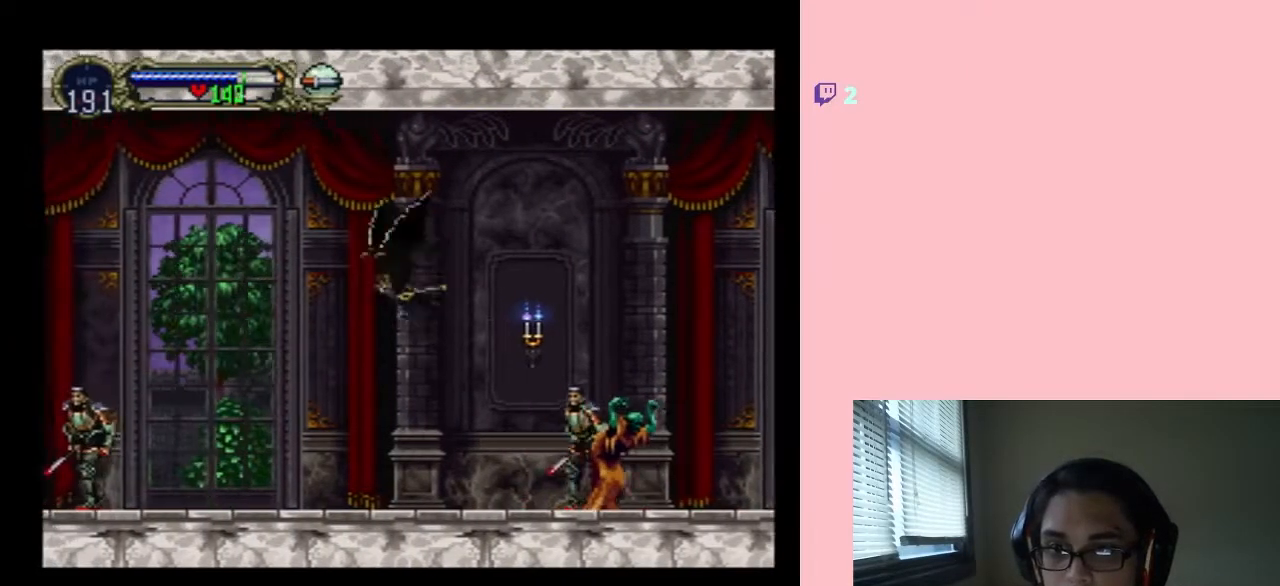
{"buttons": ["DPAD_LEFT"], "left_stick": "center", "right_stick": "center", "events": [[117, "DPAD_UP", "down"], [233, "DPAD_RIGHT", "down"], [267, "DPAD_UP", "up"], [300, "DPAD_DOWN", "down"], [367, "DPAD_DOWN", "up"], [367, "DPAD_LEFT", "down"], [367, "DPAD_RIGHT", "up"], [483, "B", "up"]]}
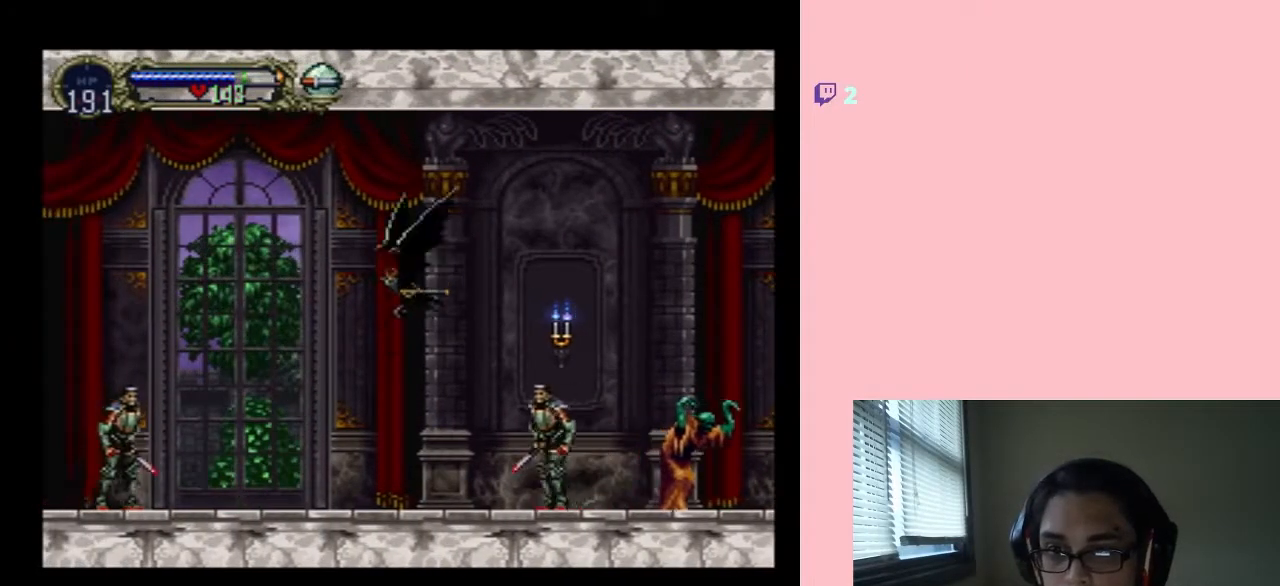
{"buttons": ["DPAD_LEFT"], "left_stick": "center", "right_stick": "center", "events": []}
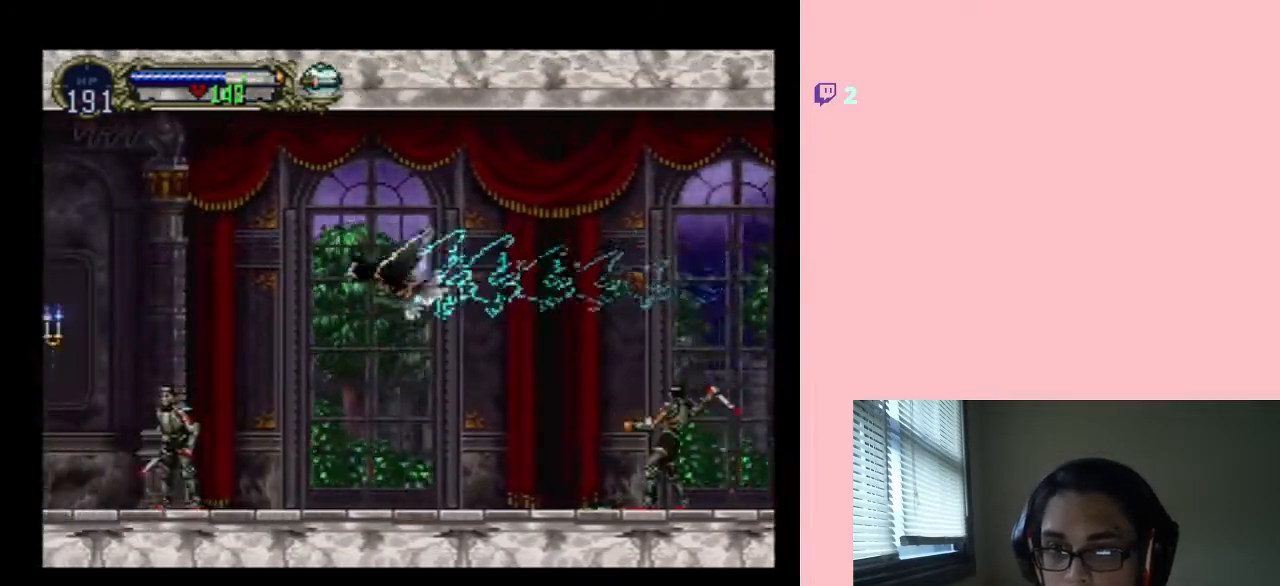
{"buttons": ["DPAD_LEFT"], "left_stick": "center", "right_stick": "center", "events": []}
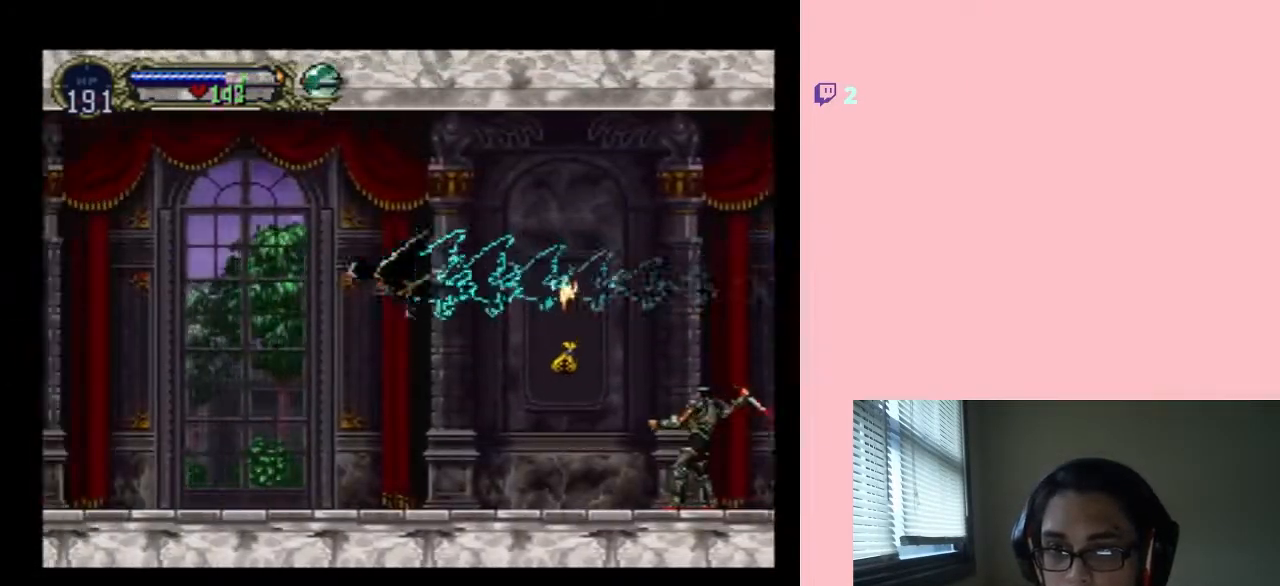
{"buttons": ["DPAD_LEFT"], "left_stick": "center", "right_stick": "center", "events": []}
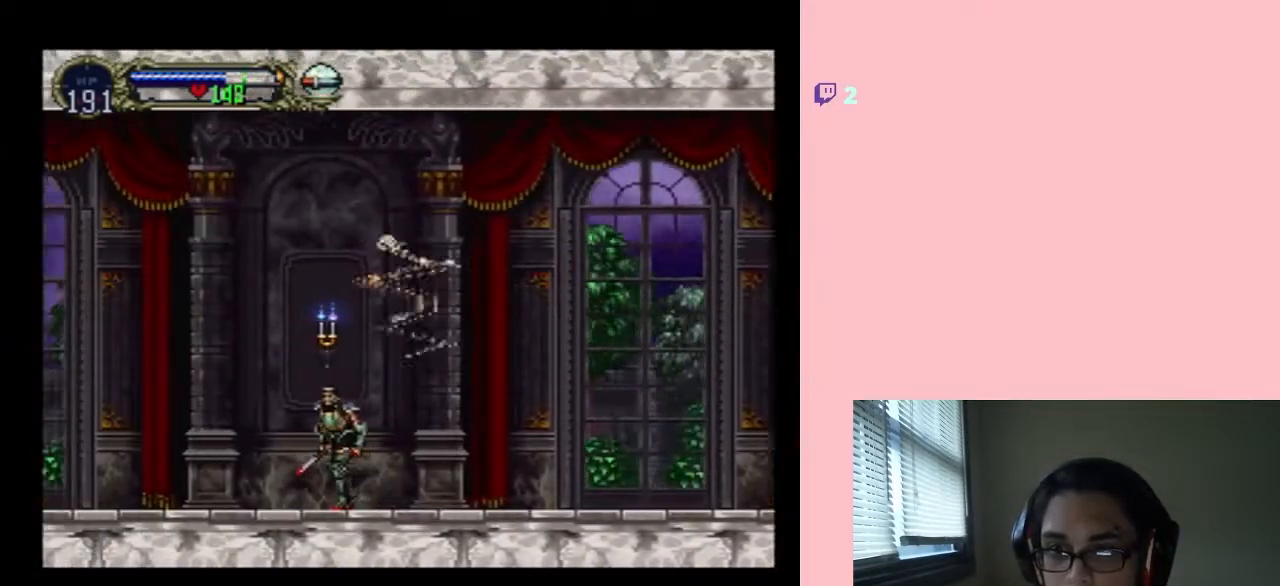
{"buttons": ["B", "DPAD_LEFT"], "left_stick": "center", "right_stick": "center", "events": [[417, "B", "down"]]}
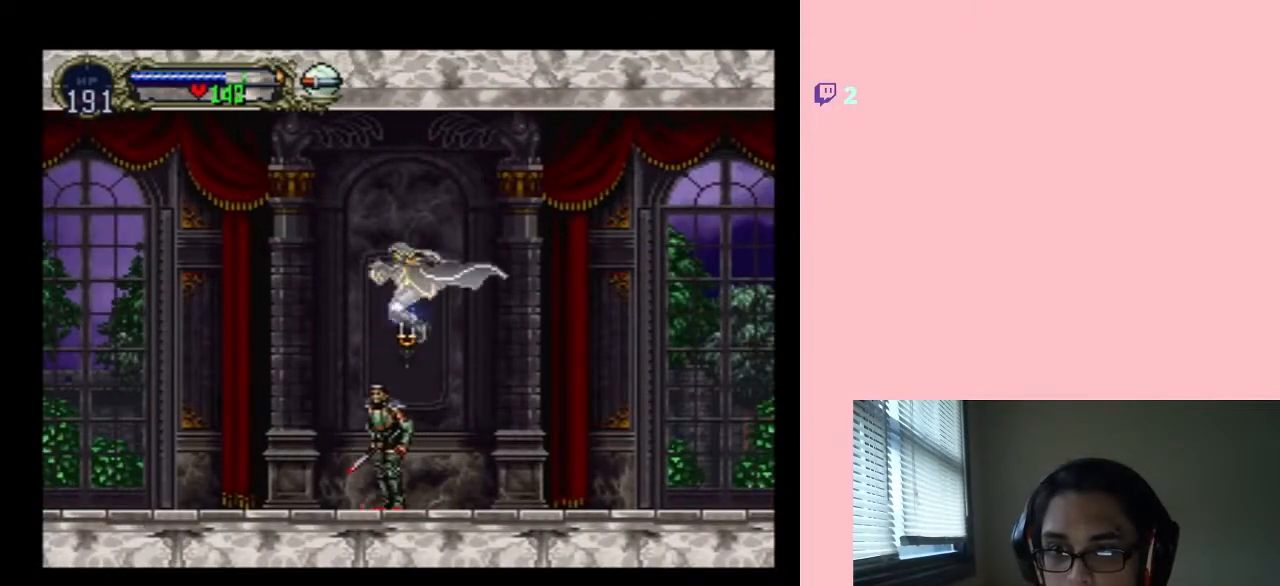
{"buttons": ["DPAD_LEFT"], "left_stick": "center", "right_stick": "center", "events": [[467, "B", "up"]]}
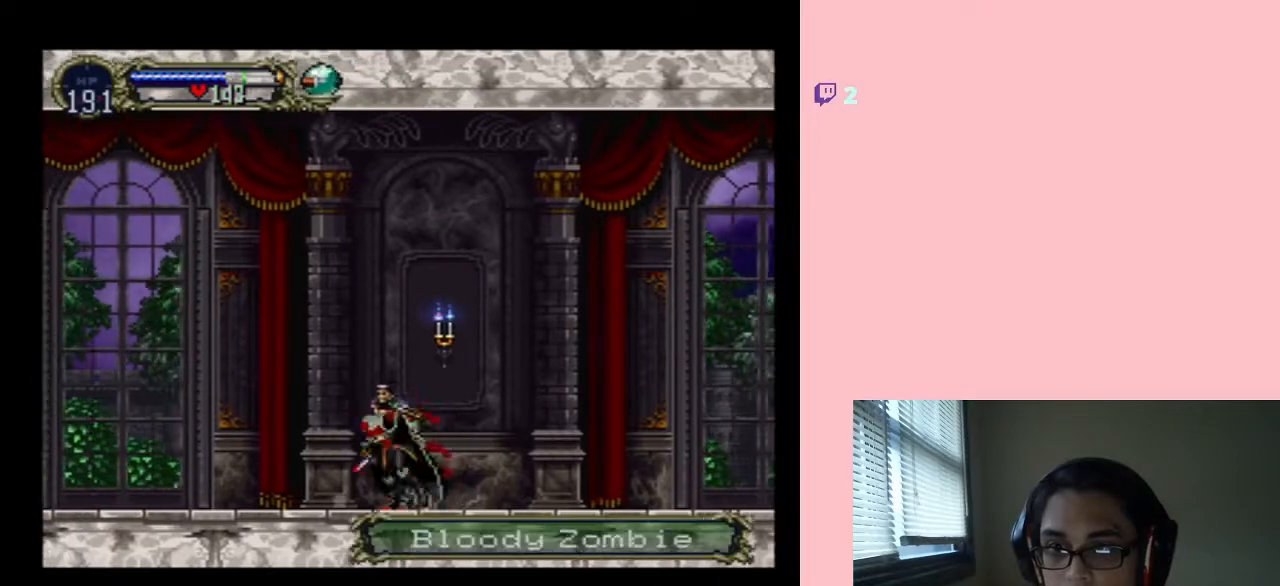
{"buttons": ["DPAD_LEFT"], "left_stick": "center", "right_stick": "center", "events": [[233, "B", "down"], [383, "B", "up"]]}
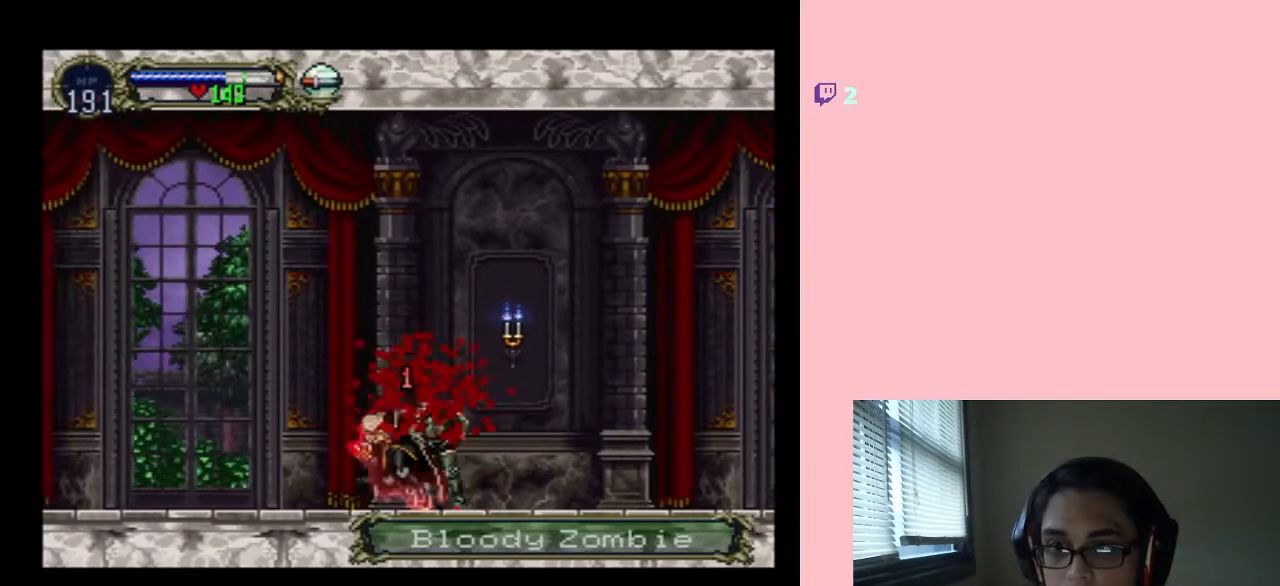
{"buttons": ["DPAD_LEFT"], "left_stick": "center", "right_stick": "center", "events": []}
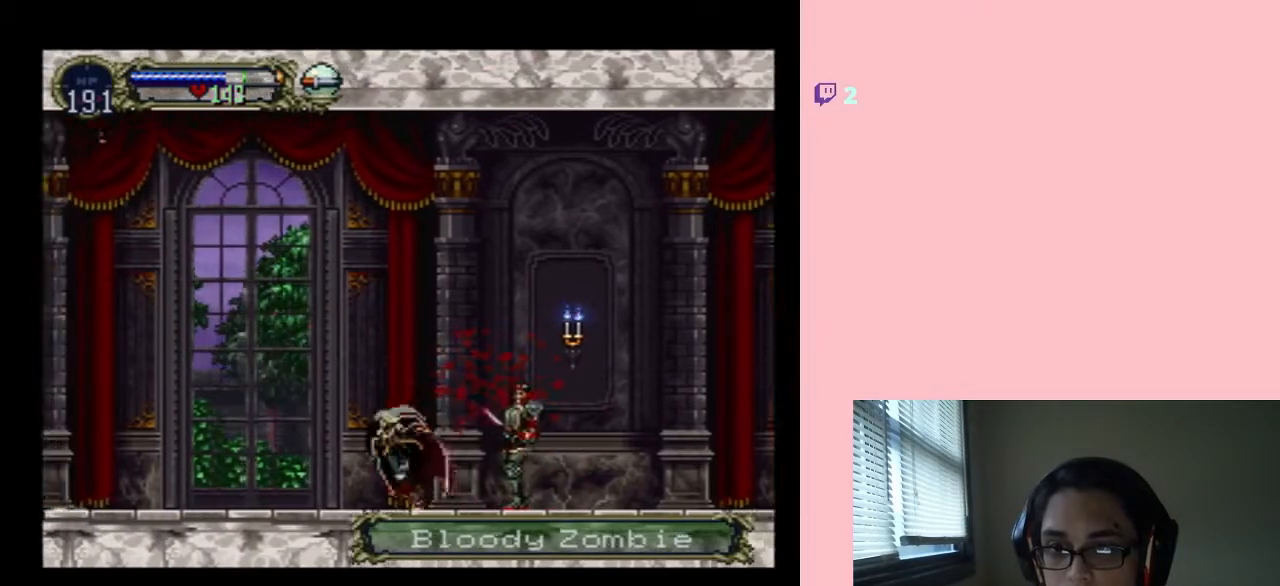
{"buttons": ["B", "DPAD_LEFT"], "left_stick": "center", "right_stick": "center", "events": [[233, "B", "down"]]}
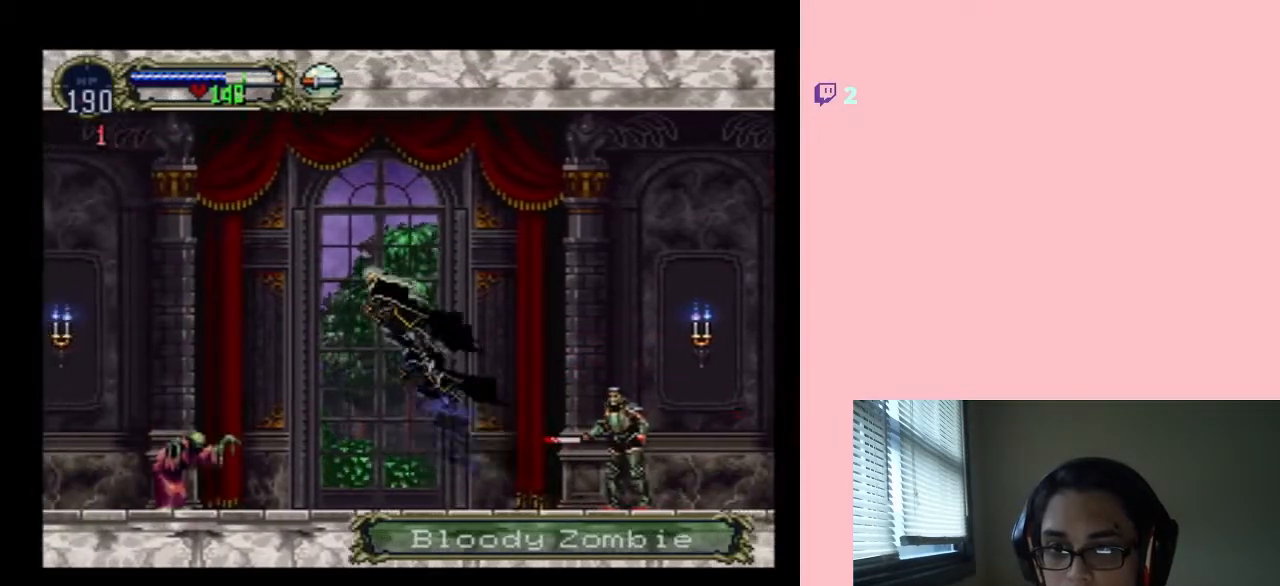
{"buttons": ["DPAD_LEFT"], "left_stick": "center", "right_stick": "center", "events": [[17, "B", "up"], [117, "R1", "down"], [250, "R1", "up"]]}
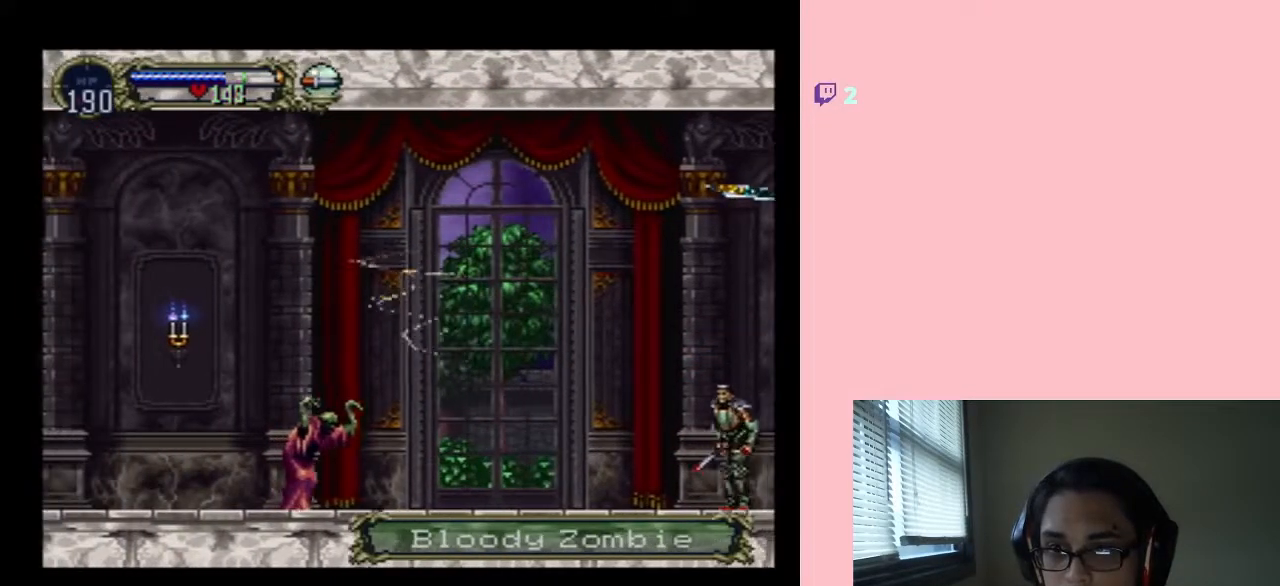
{"buttons": ["B", "DPAD_LEFT"], "left_stick": "center", "right_stick": "center", "events": [[483, "B", "down"]]}
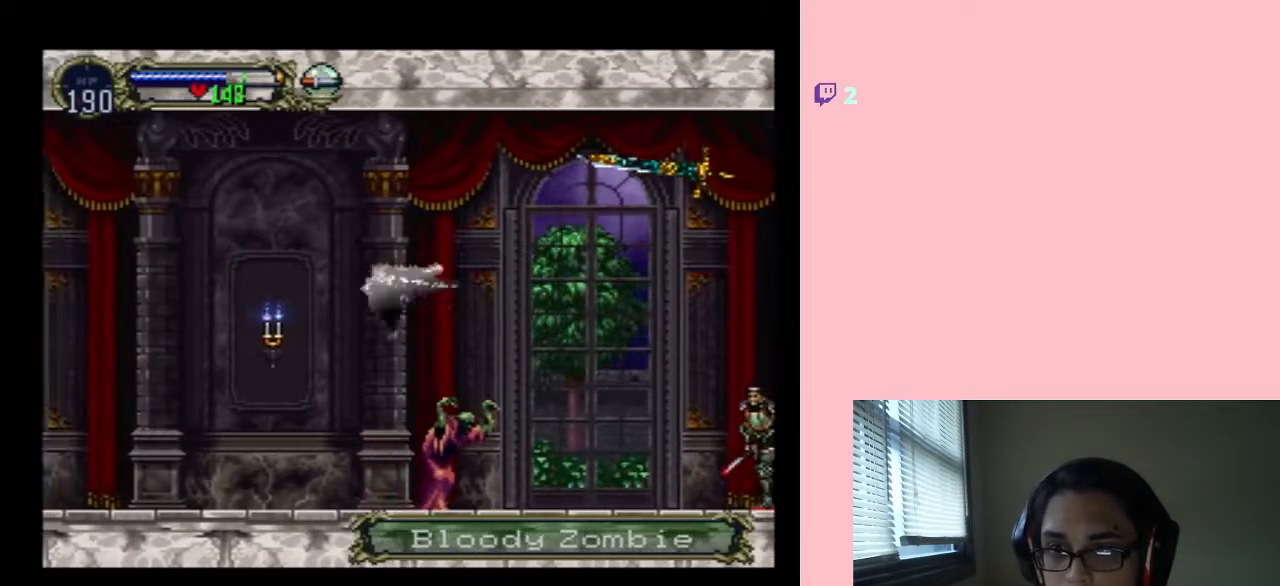
{"buttons": ["DPAD_LEFT"], "left_stick": "center", "right_stick": "center", "events": [[50, "DPAD_LEFT", "up"], [50, "DPAD_UP", "down"], [217, "DPAD_RIGHT", "down"], [250, "DPAD_UP", "up"], [267, "DPAD_DOWN", "down"], [300, "DPAD_RIGHT", "up"], [333, "DPAD_DOWN", "up"], [333, "DPAD_LEFT", "down"], [483, "B", "up"]]}